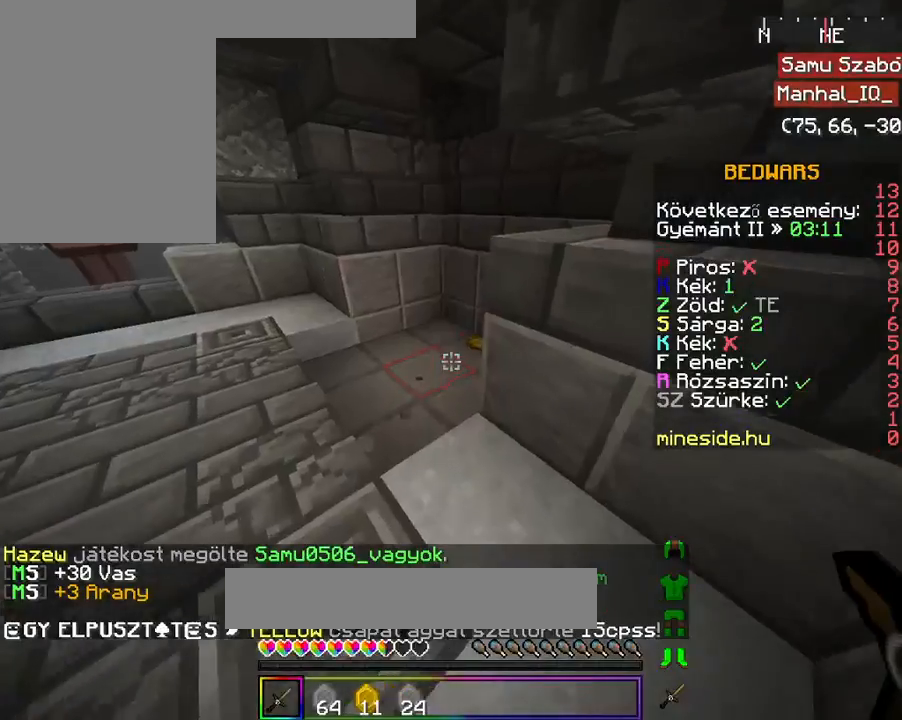
Gameplay with keyboard and mouse; each line is a JSON object with the keys and mouse buttons held at the frame after it. "events" lists presses ("down") and releases ("up") of "a", "d", "s", "space", "w", "mouse_left" and "mouse_right" between this image and that frame as [ms after this image, input, new state], when the widget could be followed in between. "mouse_left", "mouse_right" = the "left", "right" buttons of the "mouse" list. No other keys are recorded. Fast repeated clicks can show as one long hold. Mouse movement is not recorded.
{"keys": ["w"], "mouse": [], "events": []}
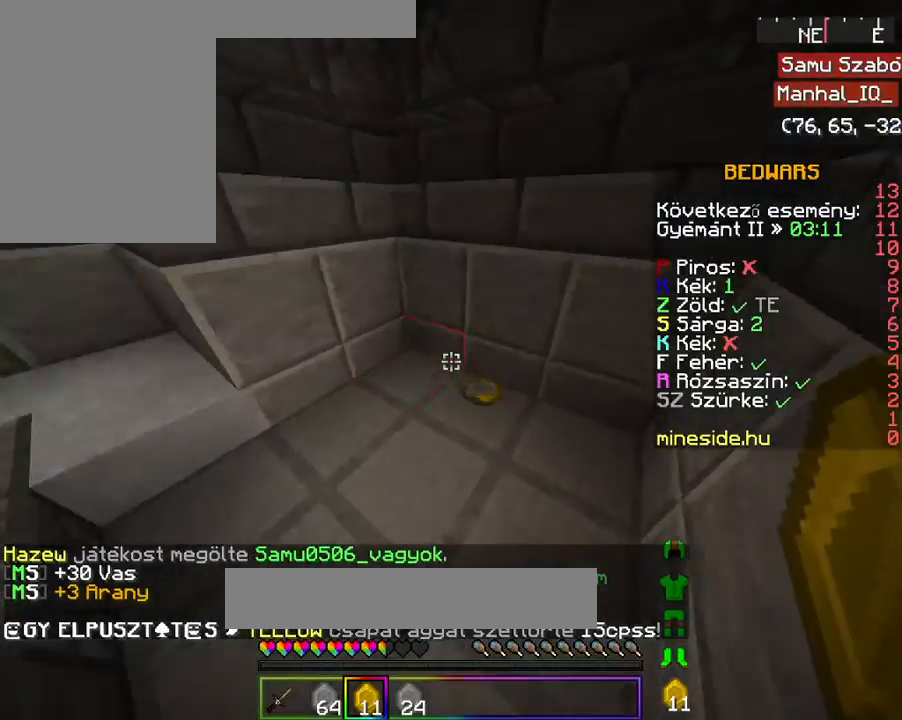
{"keys": ["d", "w"], "mouse": [], "events": [[367, "d", "down"]]}
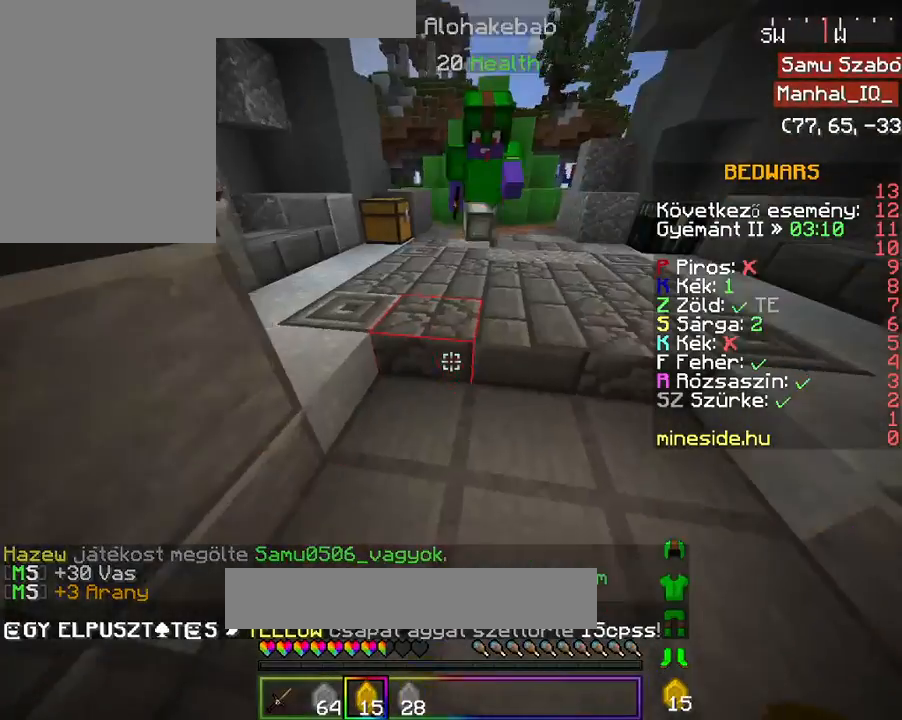
{"keys": ["w"], "mouse": [], "events": [[200, "mouse_left", "down"], [267, "d", "up"], [300, "mouse_left", "up"]]}
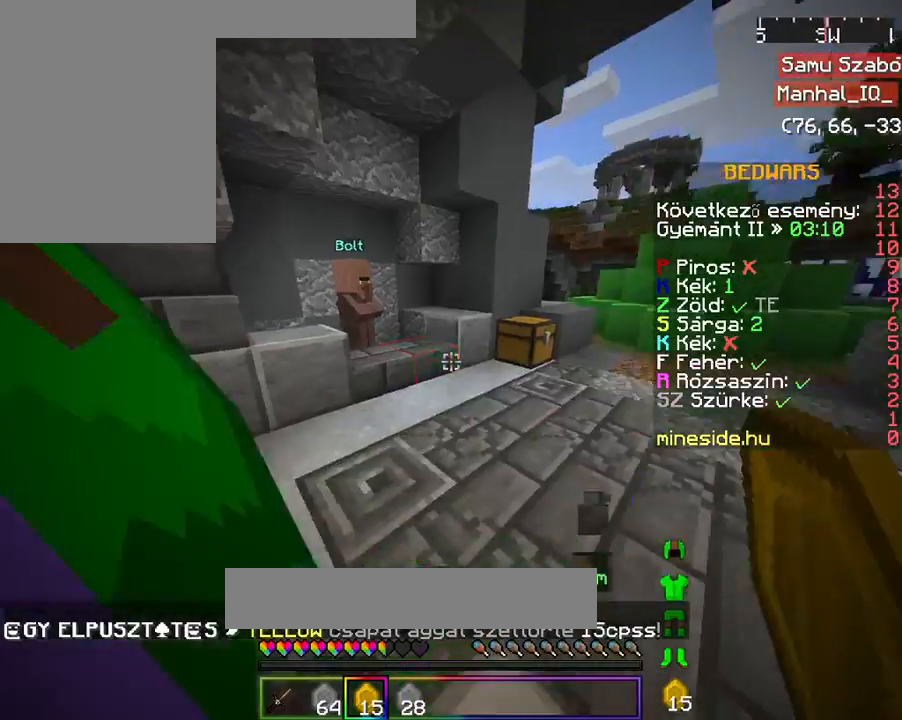
{"keys": ["w"], "mouse": ["right"], "events": [[500, "mouse_right", "down"]]}